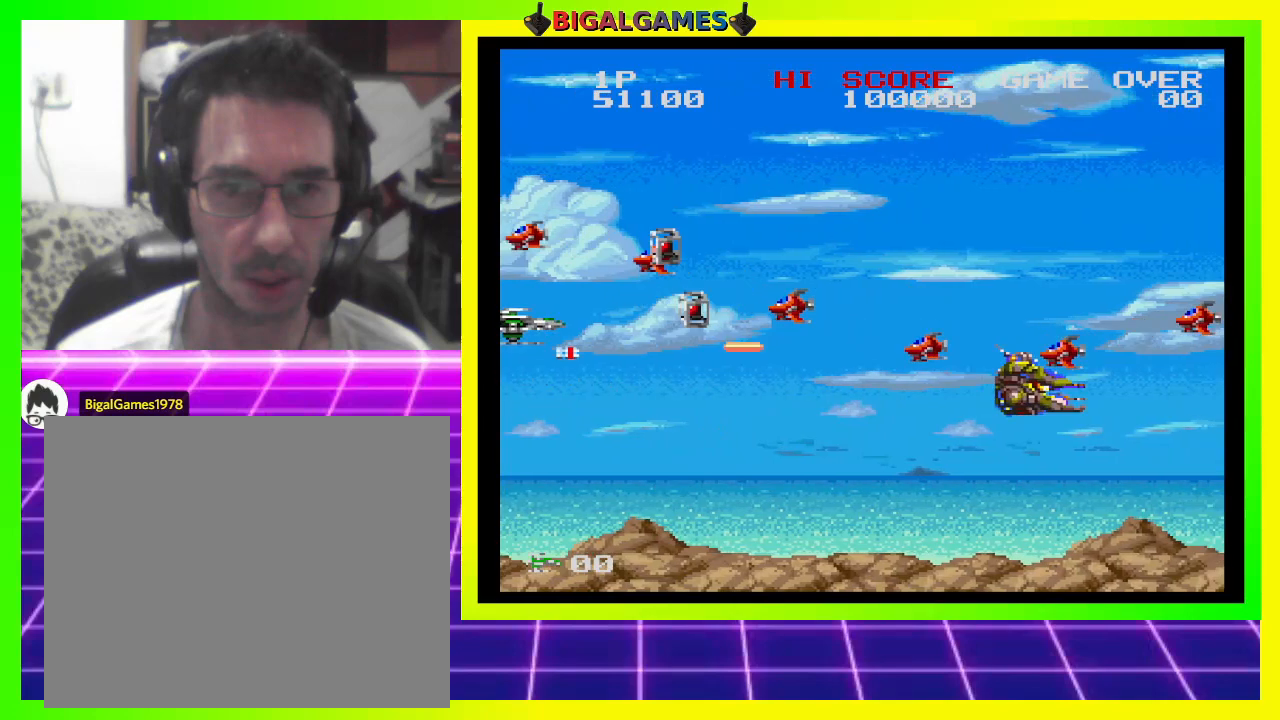
Gameplay with a controller (PlayStation layout); each line is a JSON object with the inputs held at the frame after it. "events" lists button and stick changes between this image and that frame as [ms after this image, input, new state], when the widget could be followed in between. Not read: left_stick.
{"buttons": ["CROSS", "SQUARE"], "right_stick": "center", "events": [[167, "DPAD_UP", "up"], [233, "DPAD_DOWN", "down"], [233, "DPAD_LEFT", "up"], [433, "DPAD_DOWN", "up"]]}
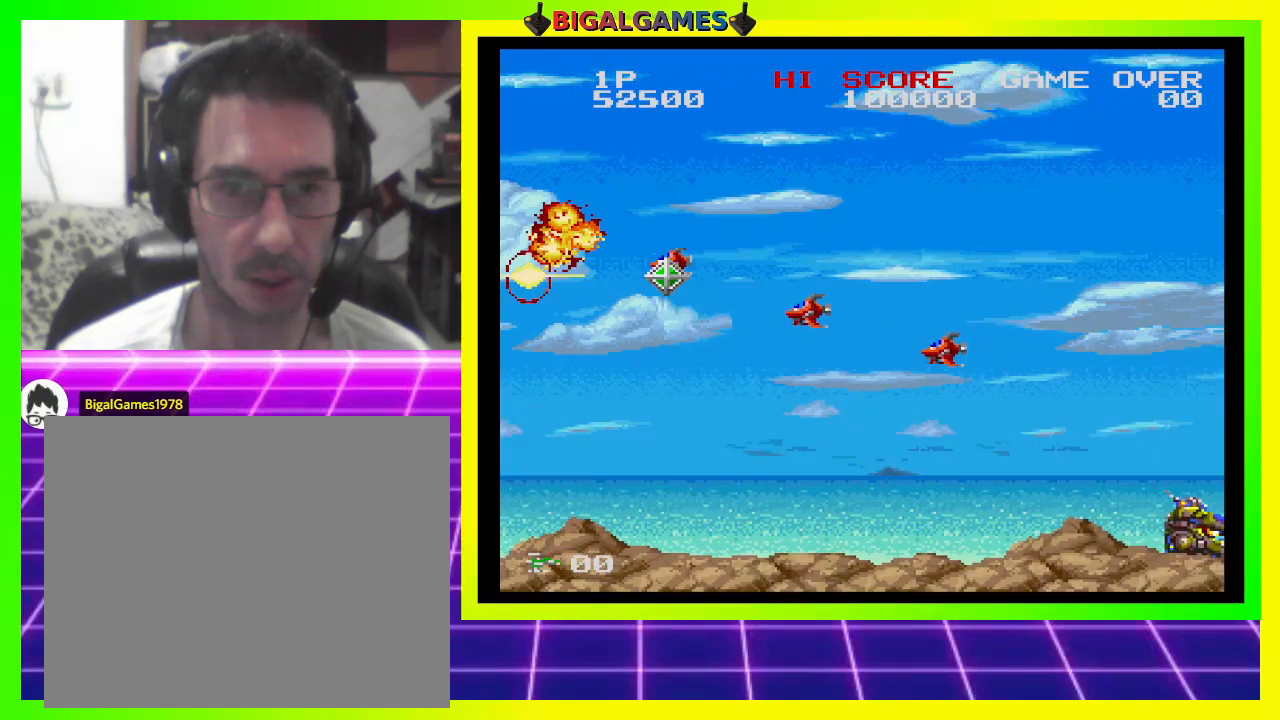
{"buttons": ["CROSS", "SQUARE"], "right_stick": "center", "events": [[200, "DPAD_DOWN", "down"], [200, "DPAD_RIGHT", "down"], [267, "DPAD_DOWN", "up"], [300, "DPAD_RIGHT", "up"]]}
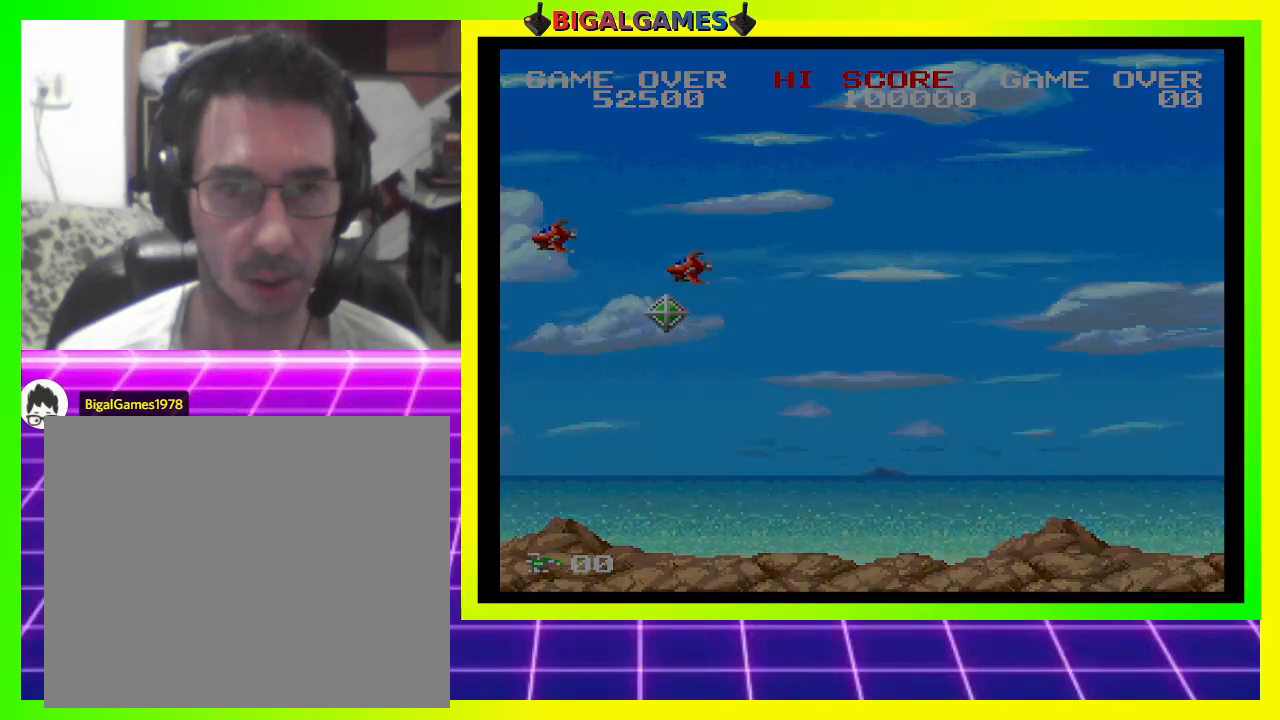
{"buttons": ["CROSS", "SQUARE"], "right_stick": "center", "events": []}
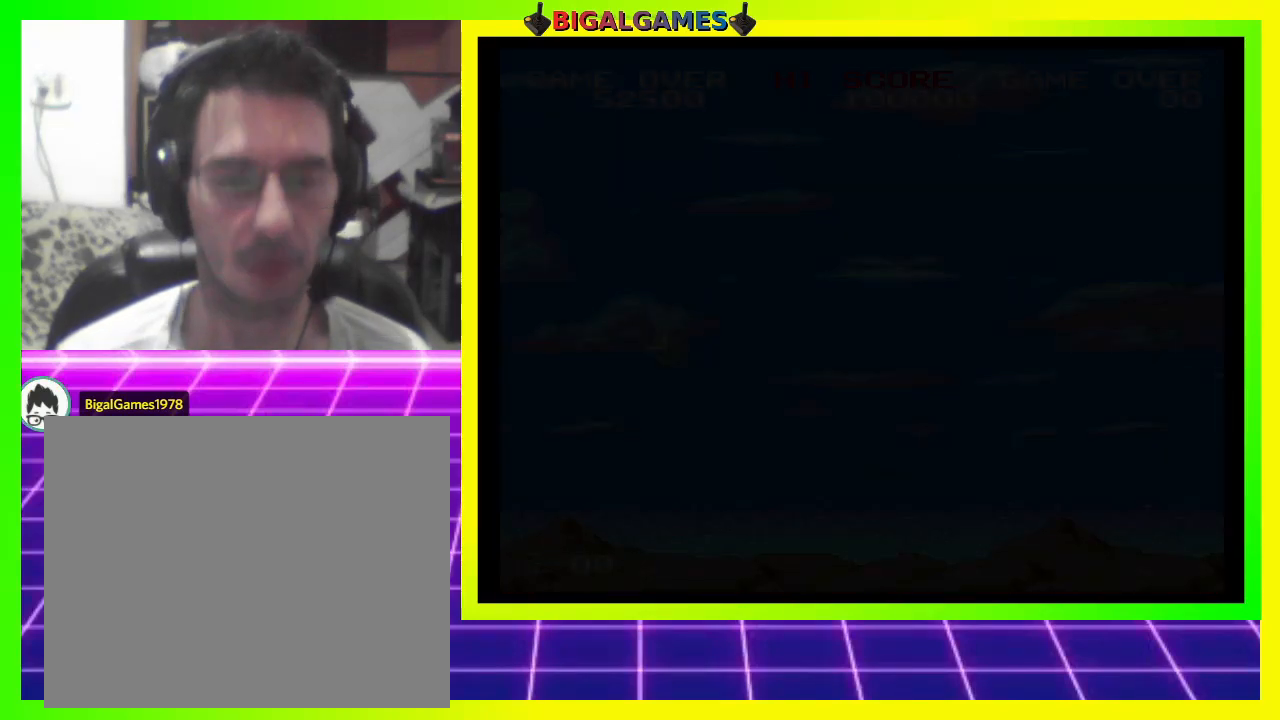
{"buttons": ["CROSS", "SQUARE"], "right_stick": "center", "events": []}
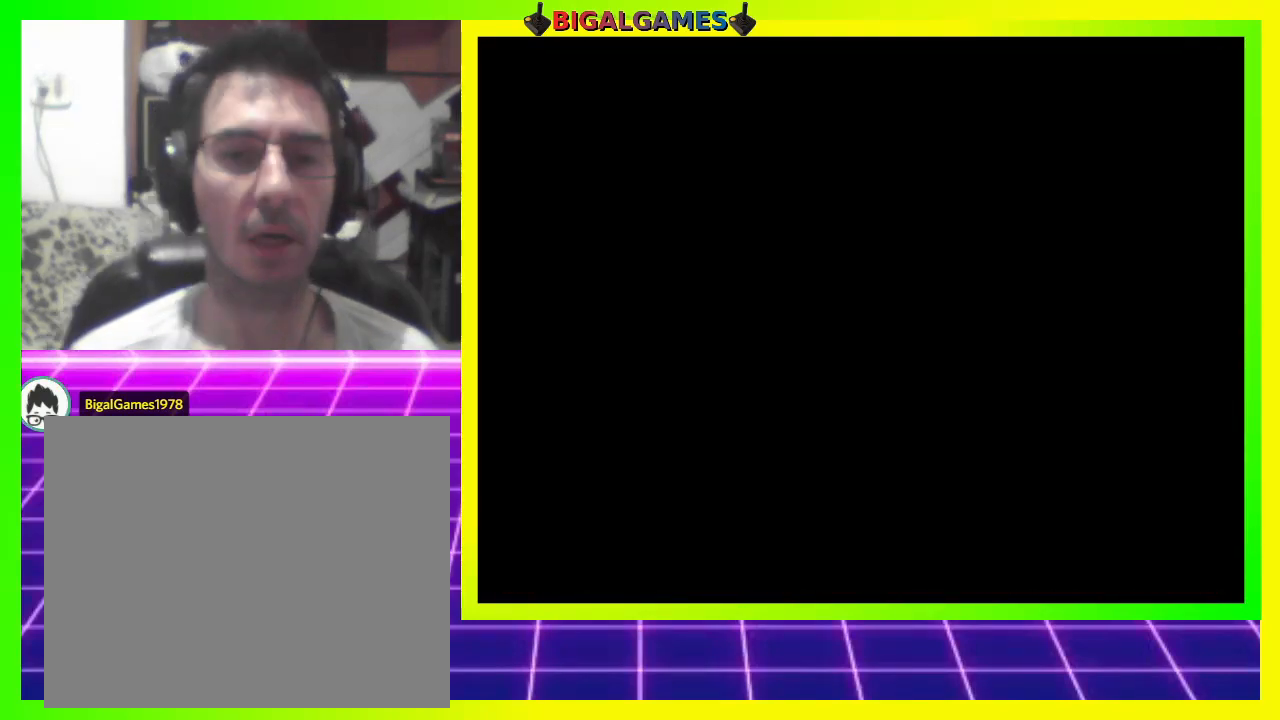
{"buttons": [], "right_stick": "center", "events": [[500, "CROSS", "up"], [500, "SQUARE", "up"]]}
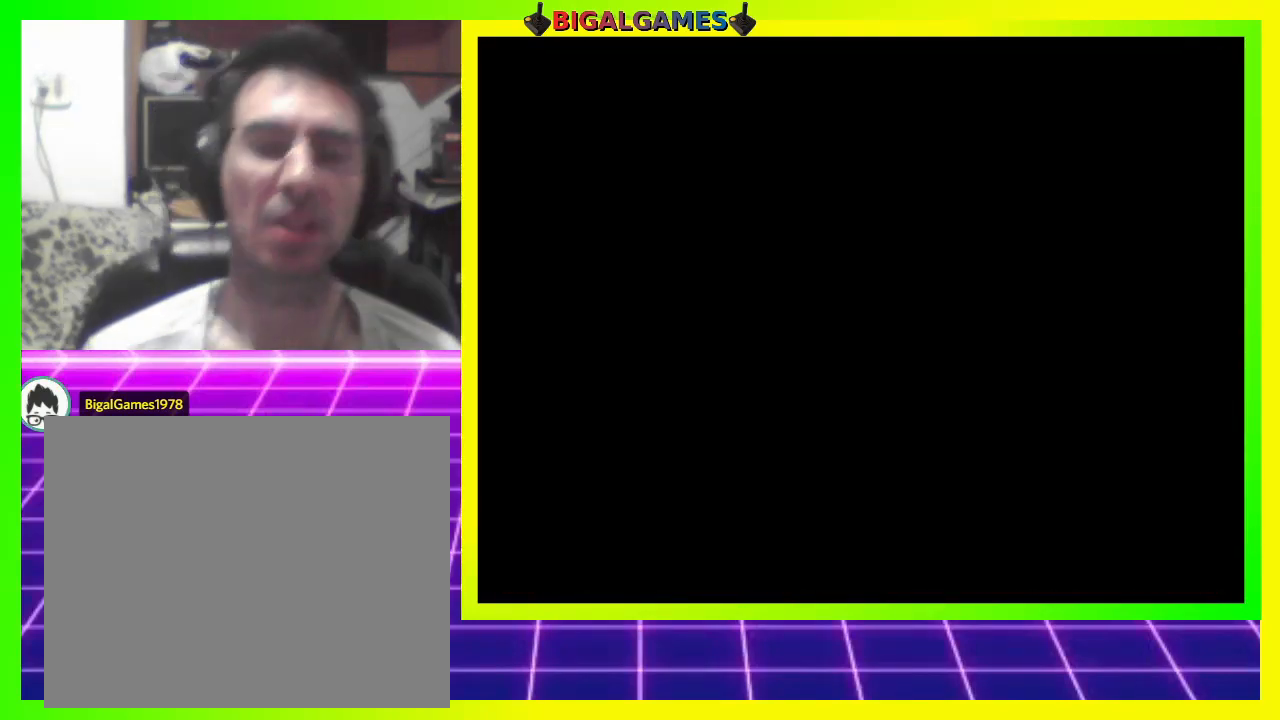
{"buttons": [], "right_stick": "center", "events": []}
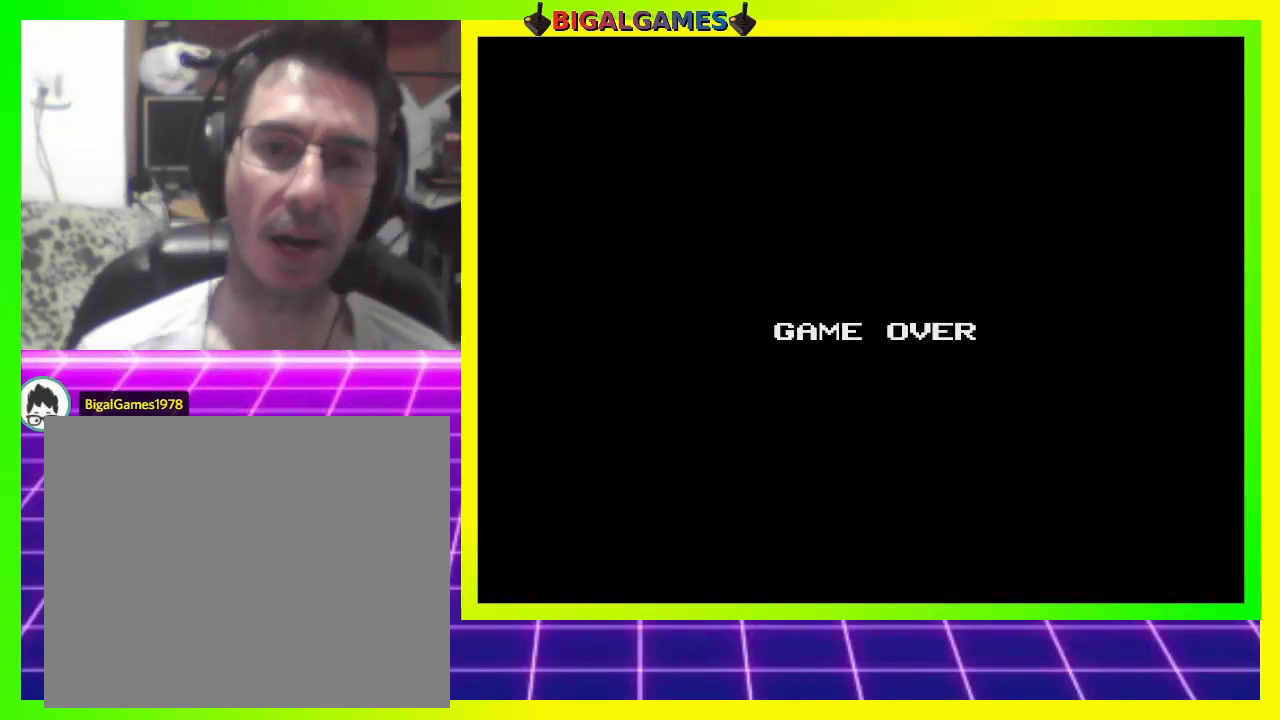
{"buttons": [], "right_stick": "center", "events": []}
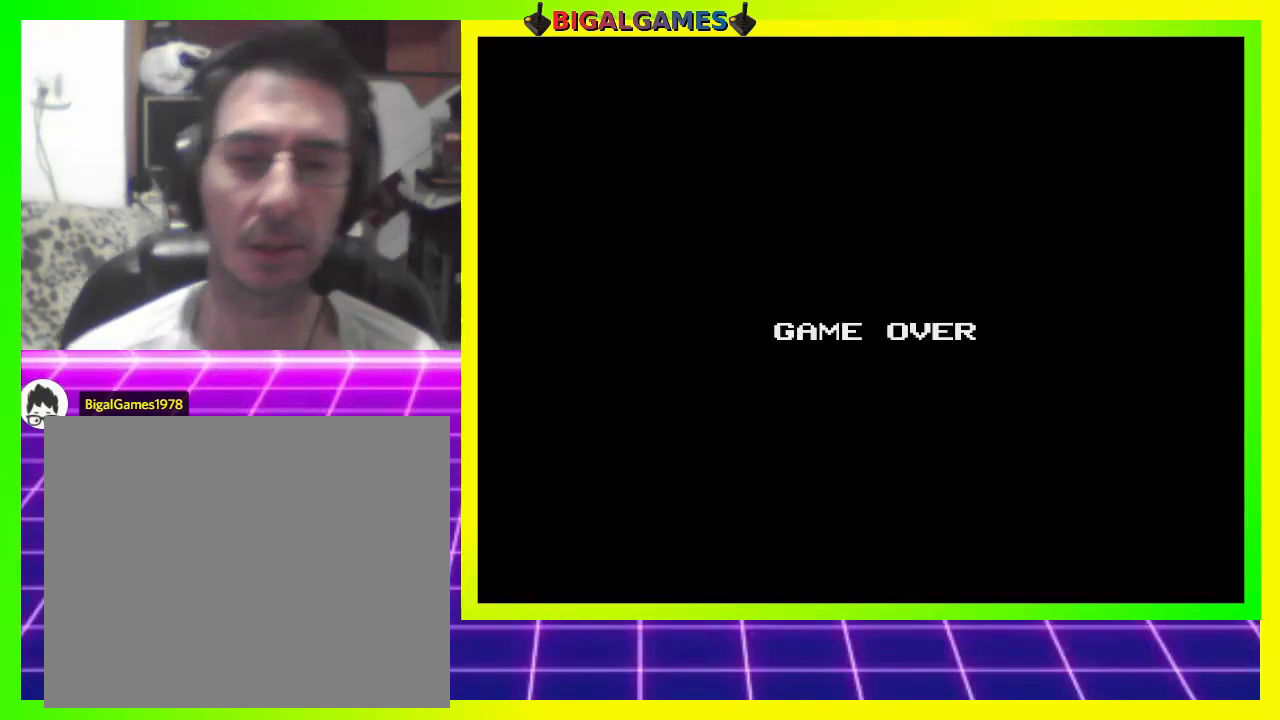
{"buttons": [], "right_stick": "center", "events": []}
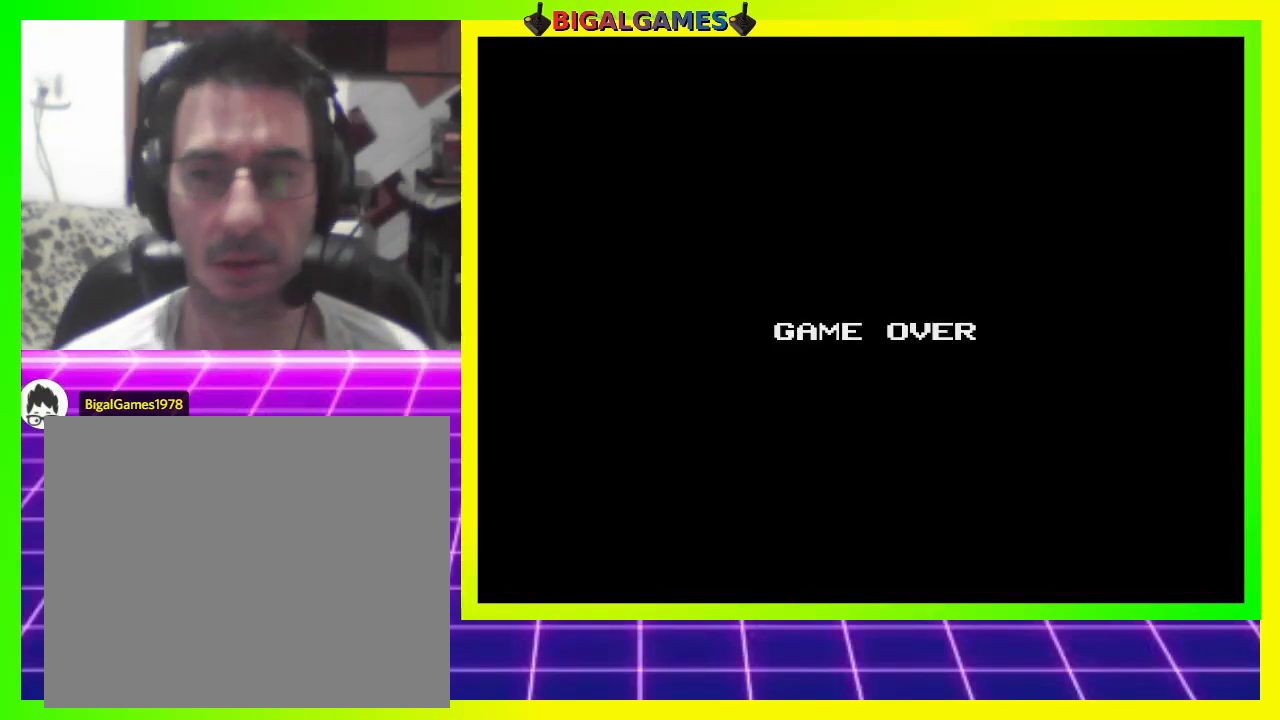
{"buttons": [], "right_stick": "center", "events": []}
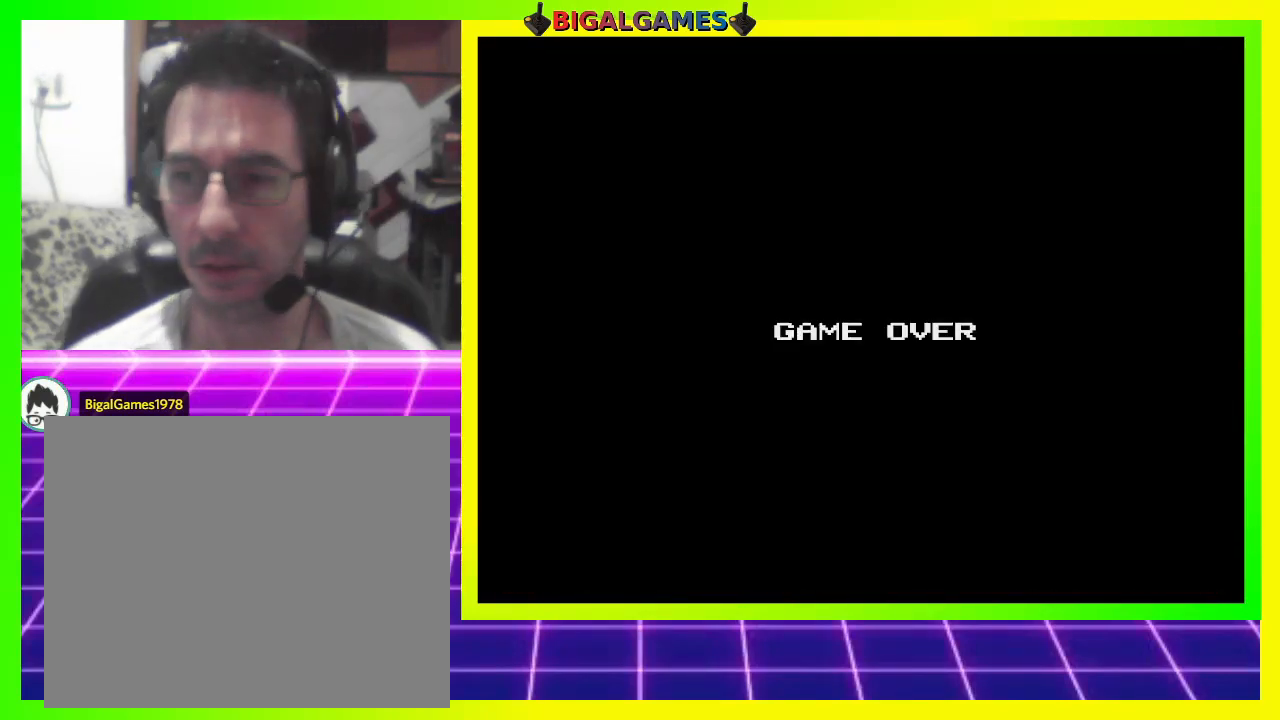
{"buttons": [], "right_stick": "center", "events": []}
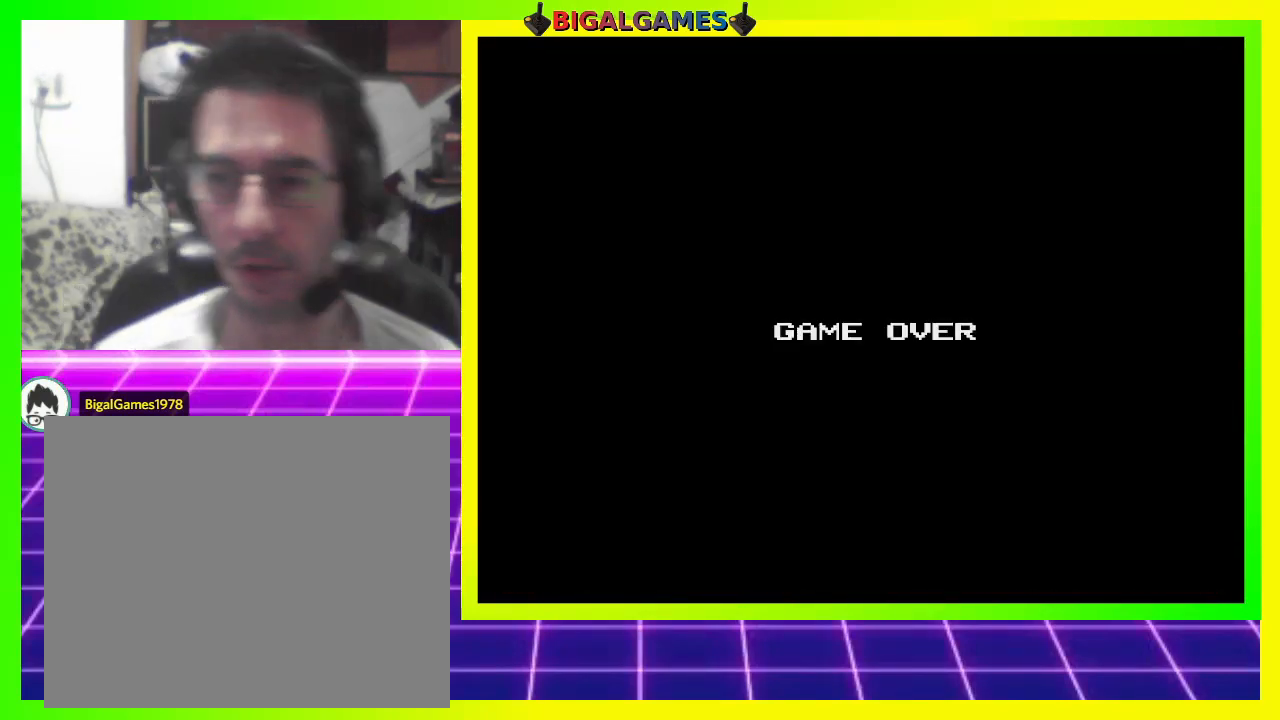
{"buttons": [], "right_stick": "center", "events": [[167, "CROSS", "down"], [200, "CROSS", "up"]]}
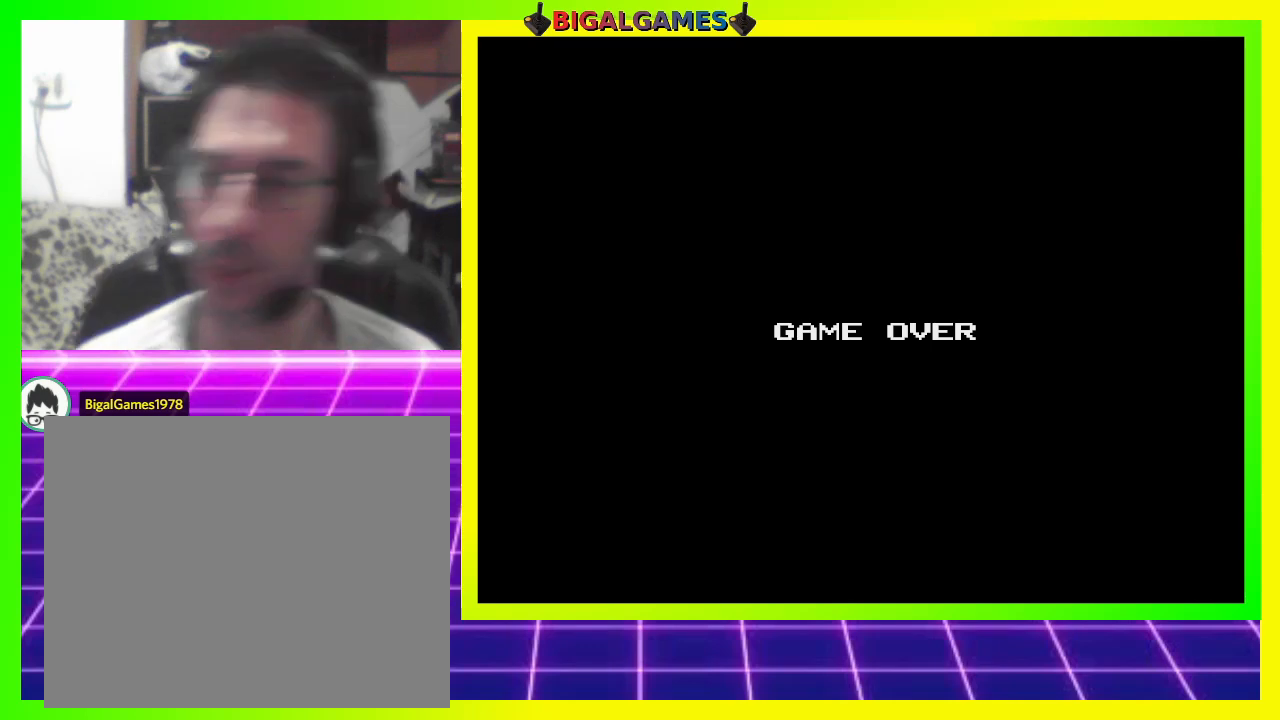
{"buttons": [], "right_stick": "center", "events": []}
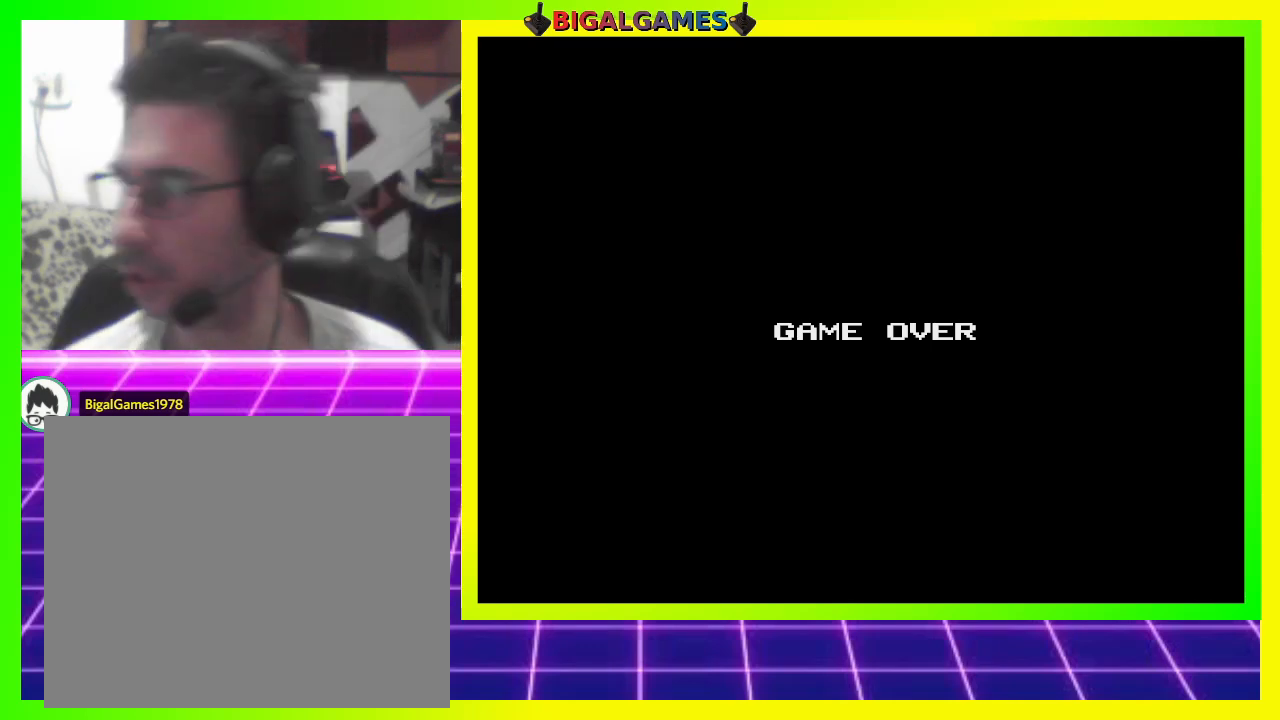
{"buttons": [], "right_stick": "center", "events": []}
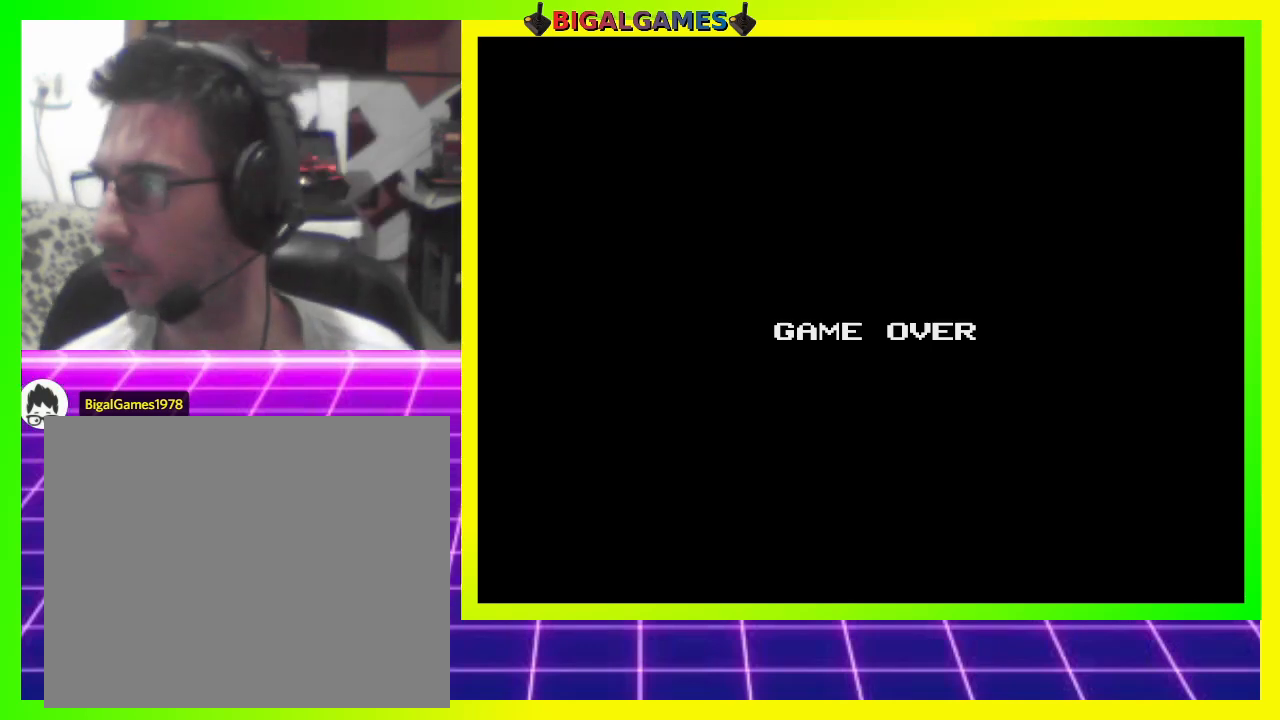
{"buttons": [], "right_stick": "center", "events": []}
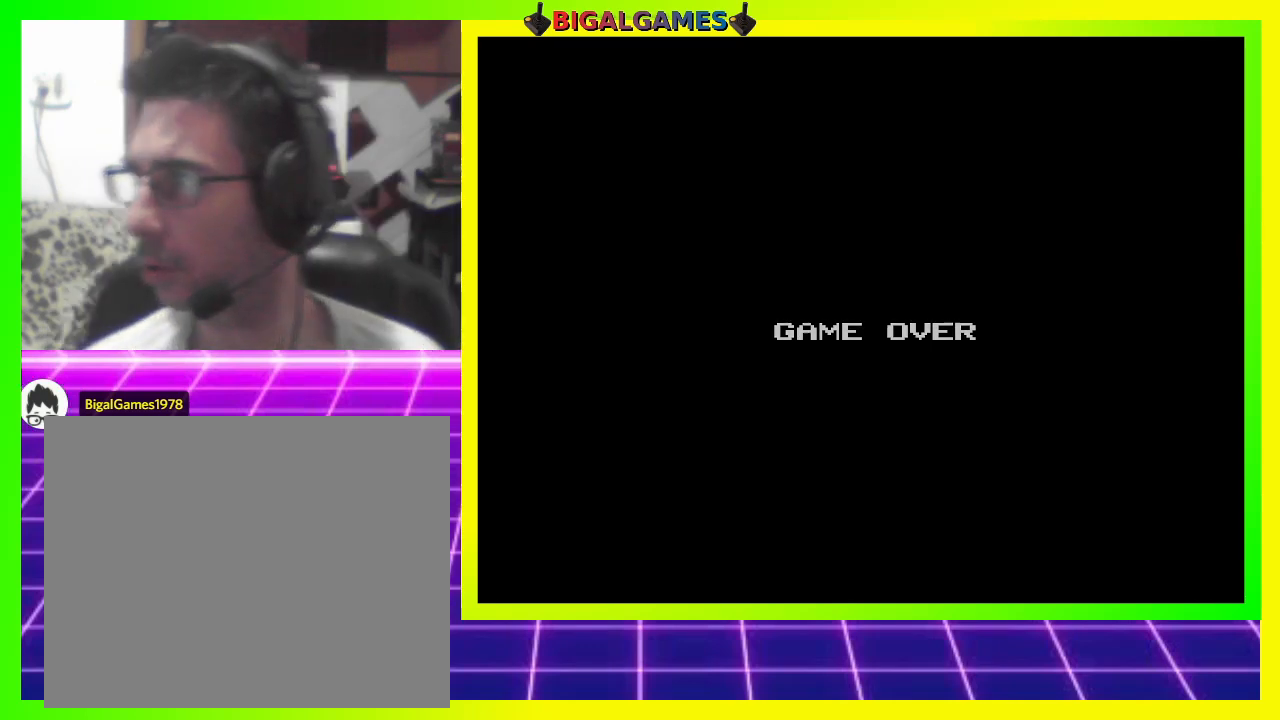
{"buttons": [], "right_stick": "center", "events": []}
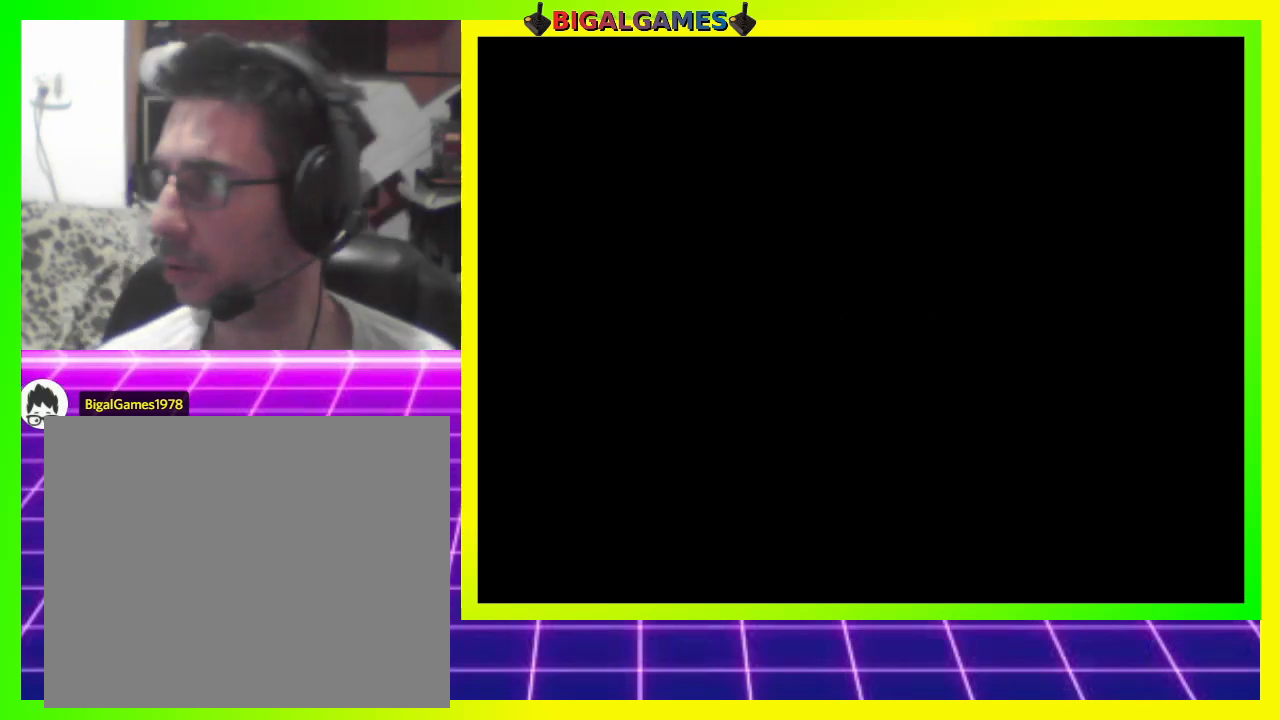
{"buttons": [], "right_stick": "center", "events": []}
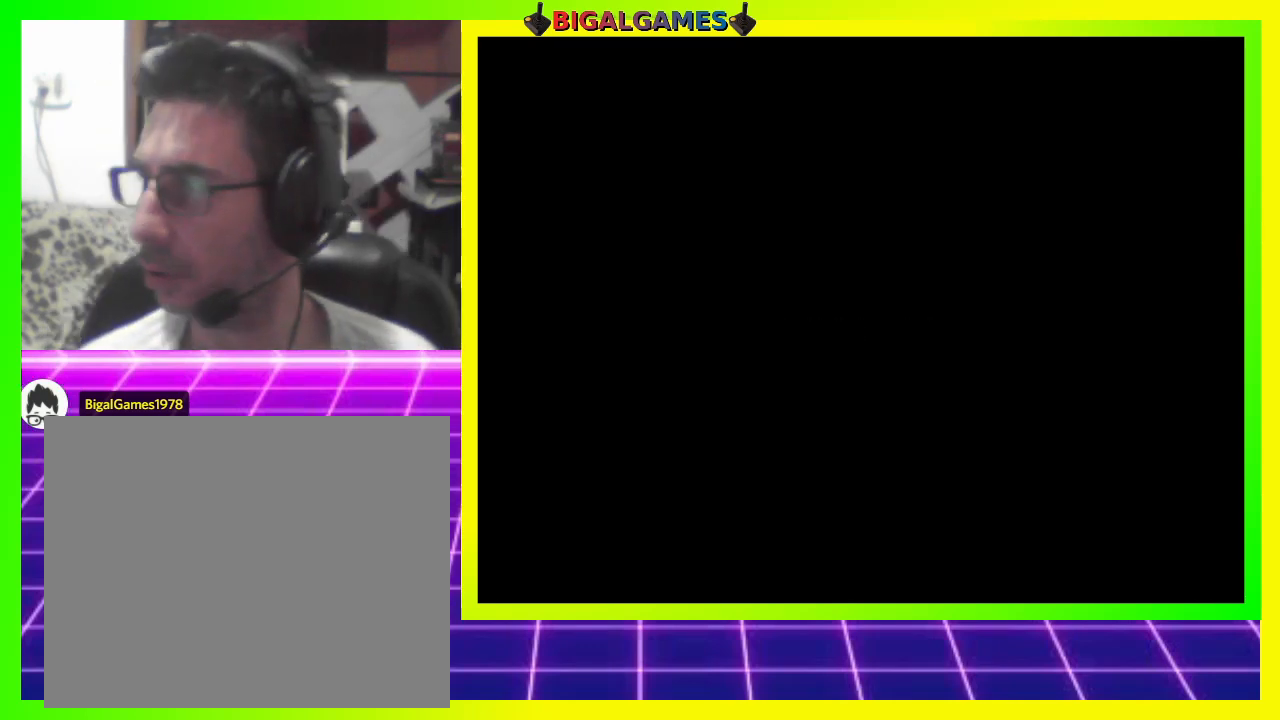
{"buttons": [], "right_stick": "center", "events": []}
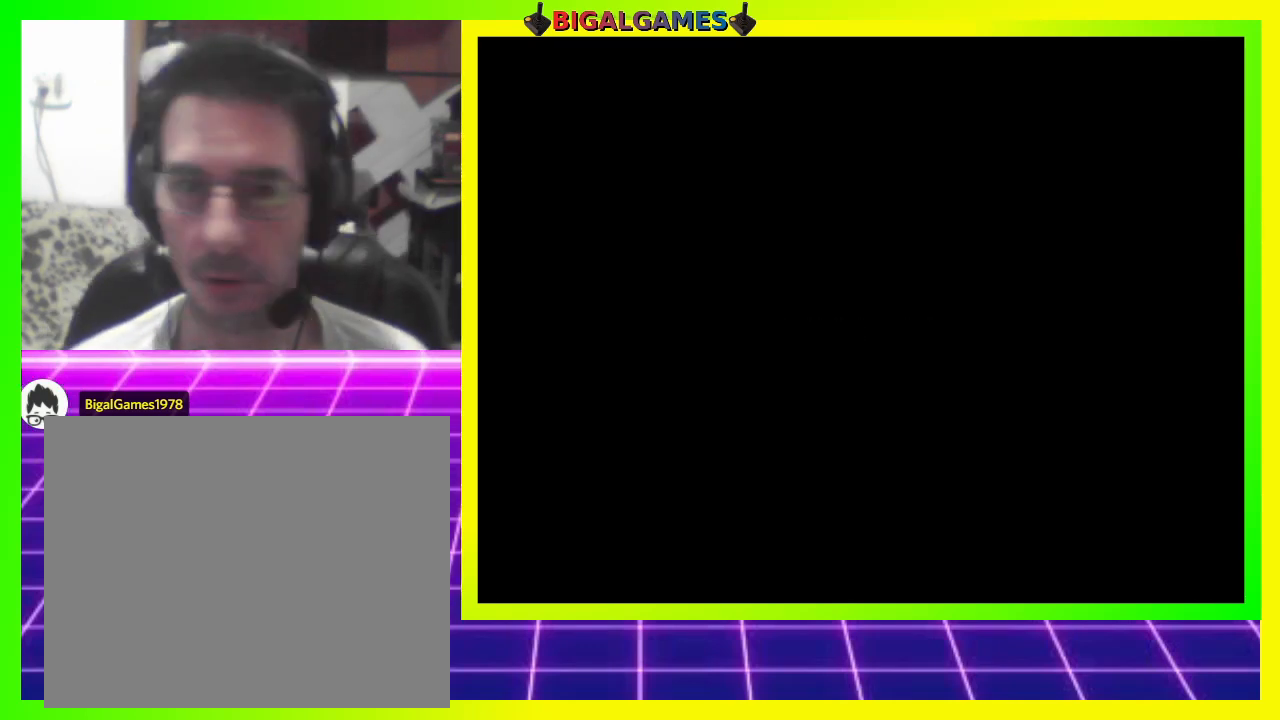
{"buttons": [], "right_stick": "center", "events": []}
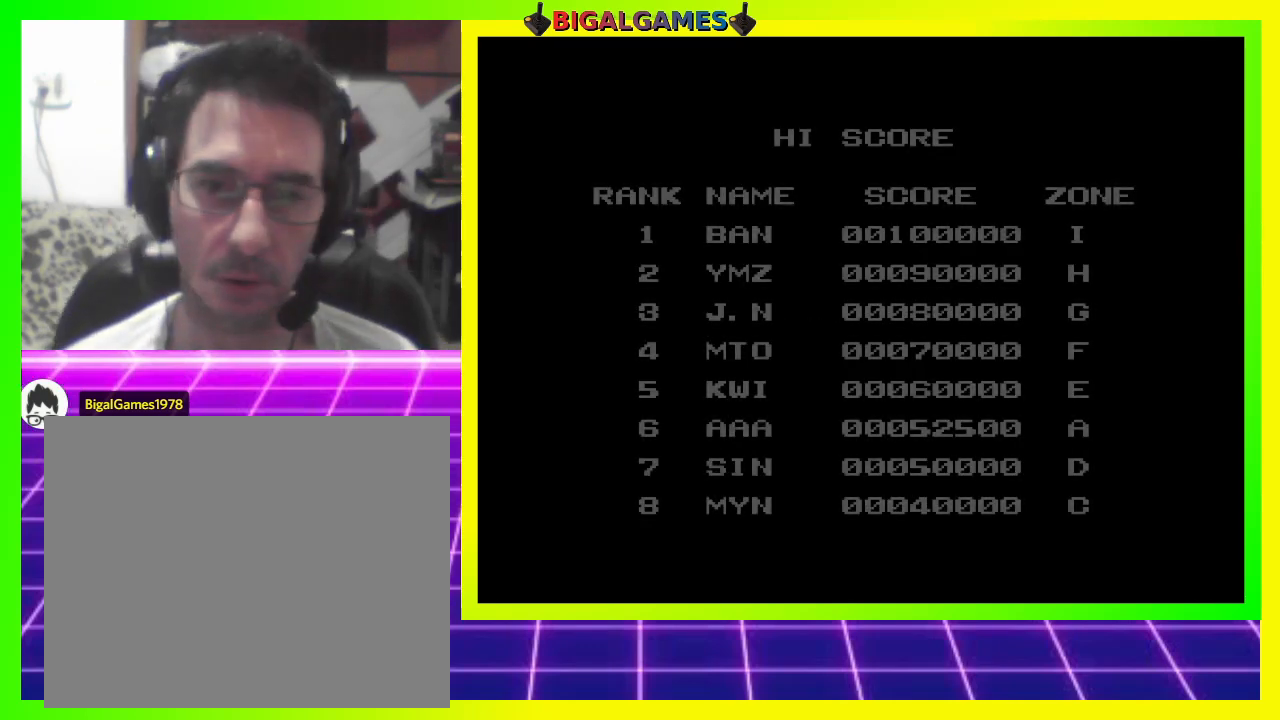
{"buttons": [], "right_stick": "center", "events": []}
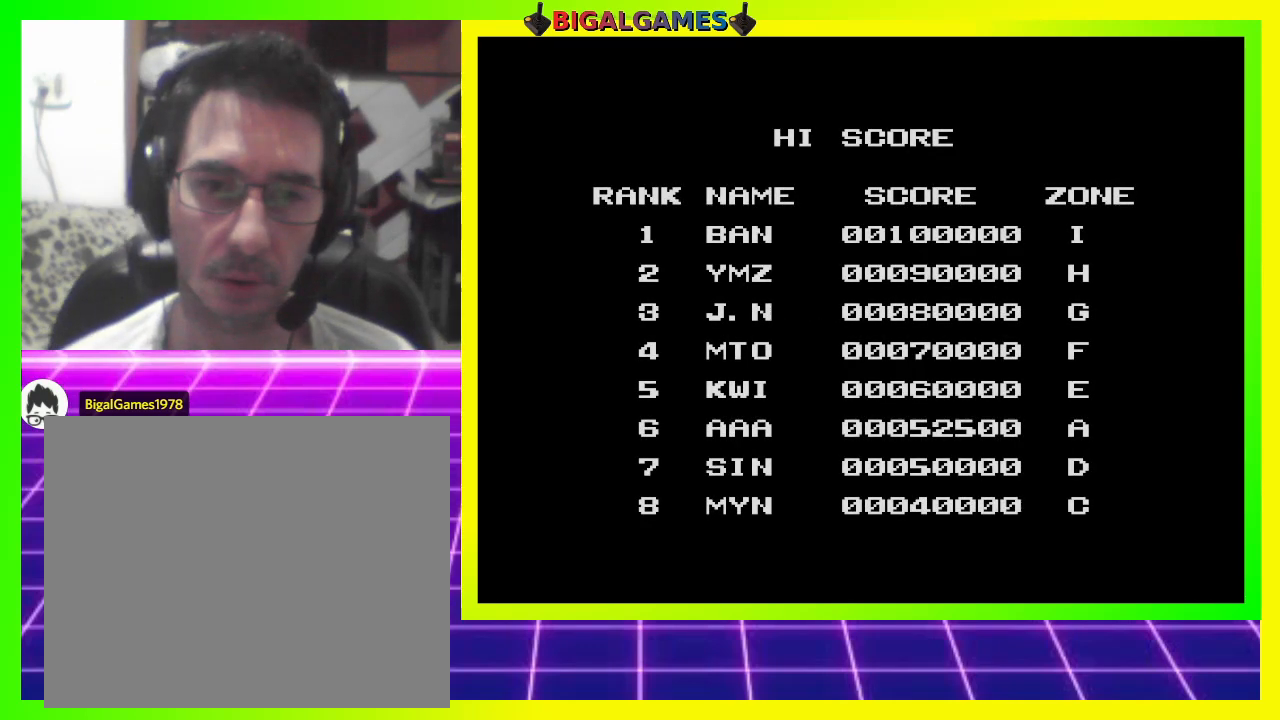
{"buttons": [], "right_stick": "center", "events": []}
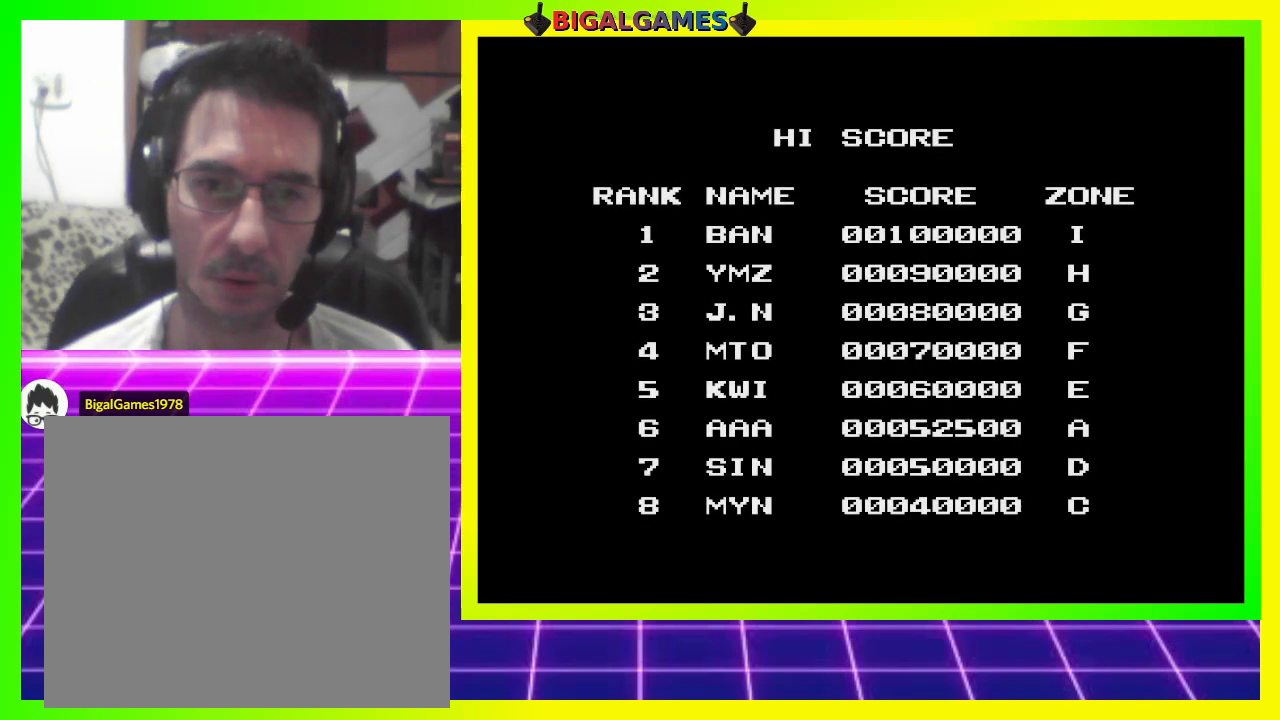
{"buttons": ["DPAD_RIGHT"], "right_stick": "center", "events": [[400, "DPAD_RIGHT", "down"]]}
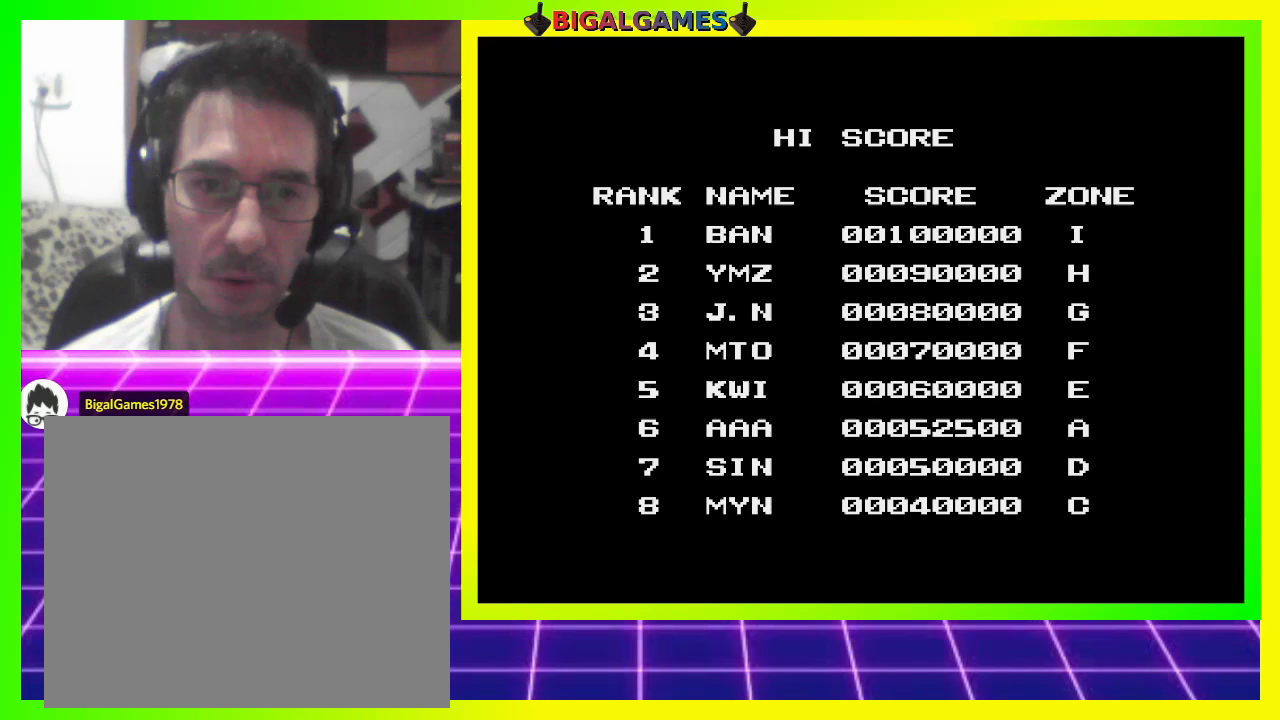
{"buttons": [], "right_stick": "center", "events": [[33, "DPAD_RIGHT", "up"], [300, "DPAD_RIGHT", "down"], [500, "DPAD_RIGHT", "up"]]}
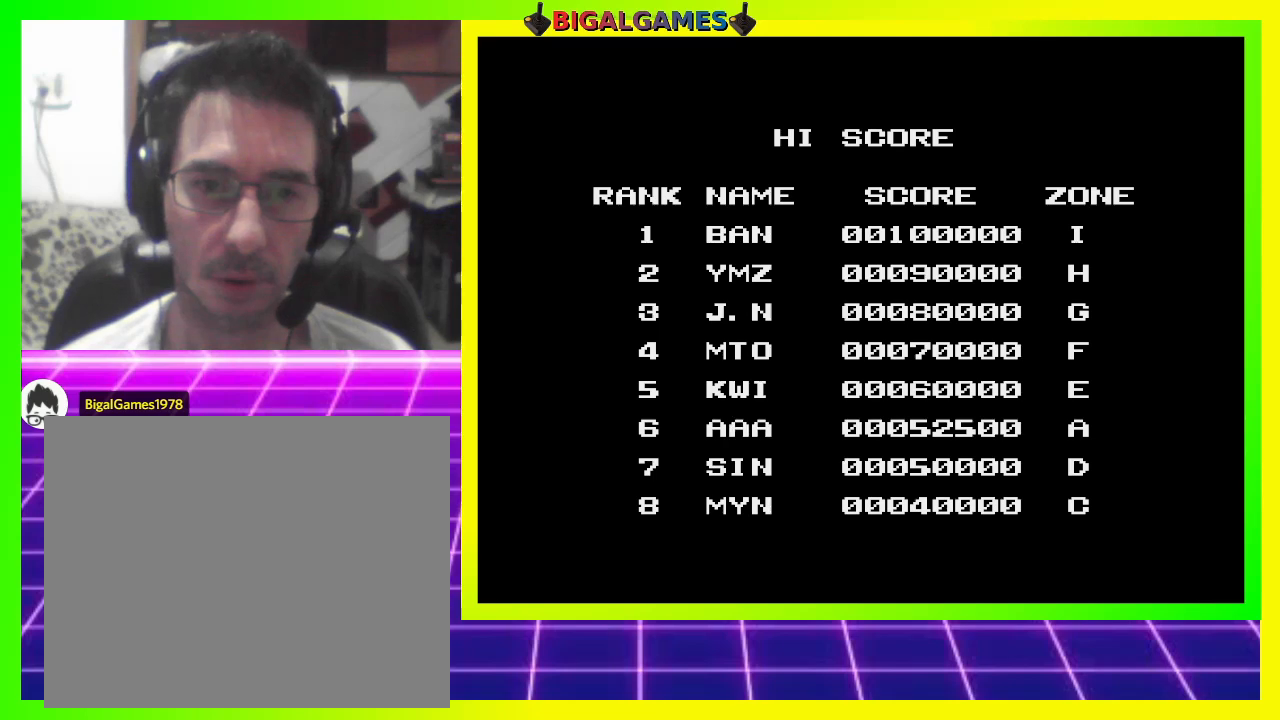
{"buttons": ["DPAD_LEFT"], "right_stick": "center", "events": [[267, "DPAD_LEFT", "down"], [333, "DPAD_LEFT", "up"], [433, "DPAD_LEFT", "down"]]}
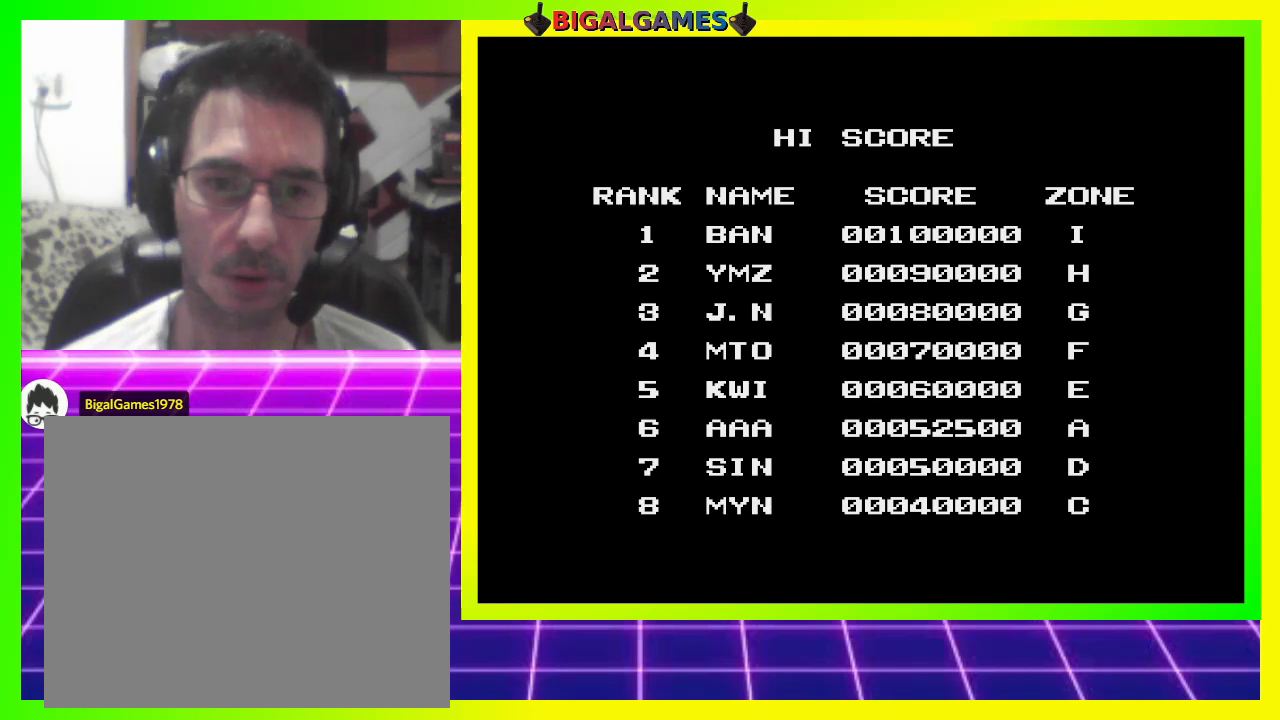
{"buttons": ["DPAD_UP"], "right_stick": "center", "events": [[33, "DPAD_LEFT", "up"], [400, "DPAD_UP", "down"]]}
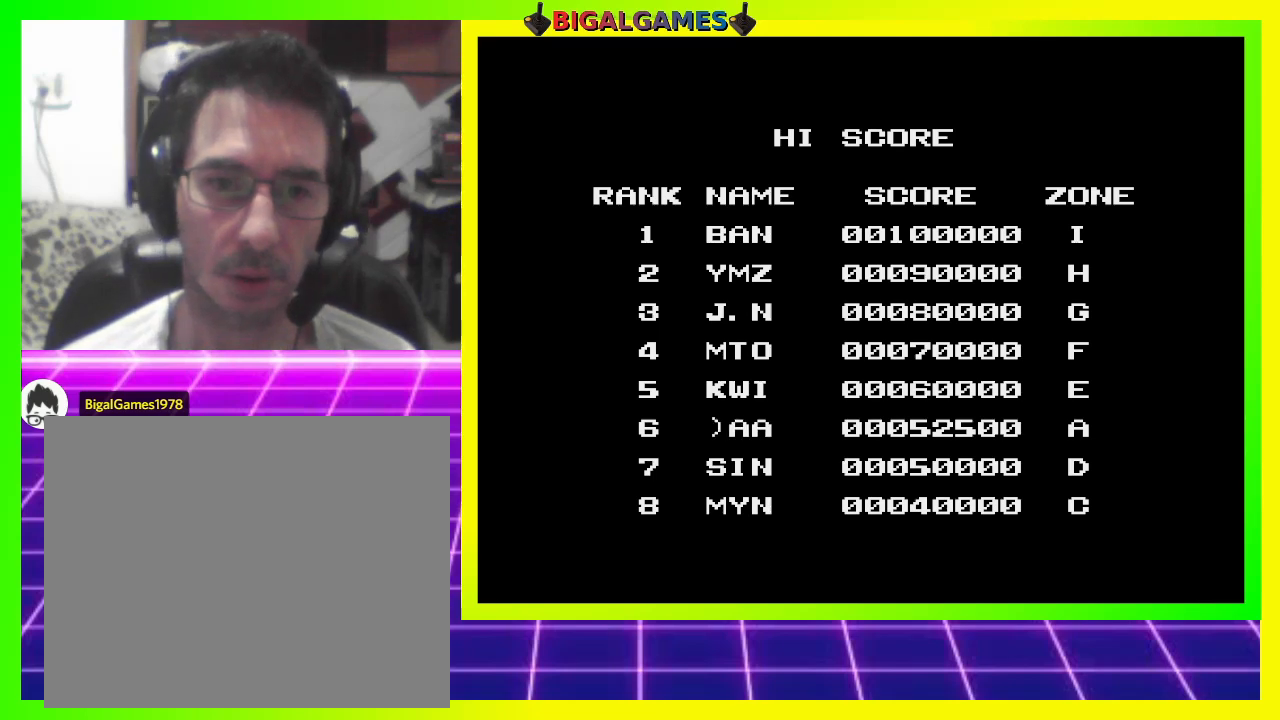
{"buttons": [], "right_stick": "center", "events": [[33, "DPAD_UP", "up"]]}
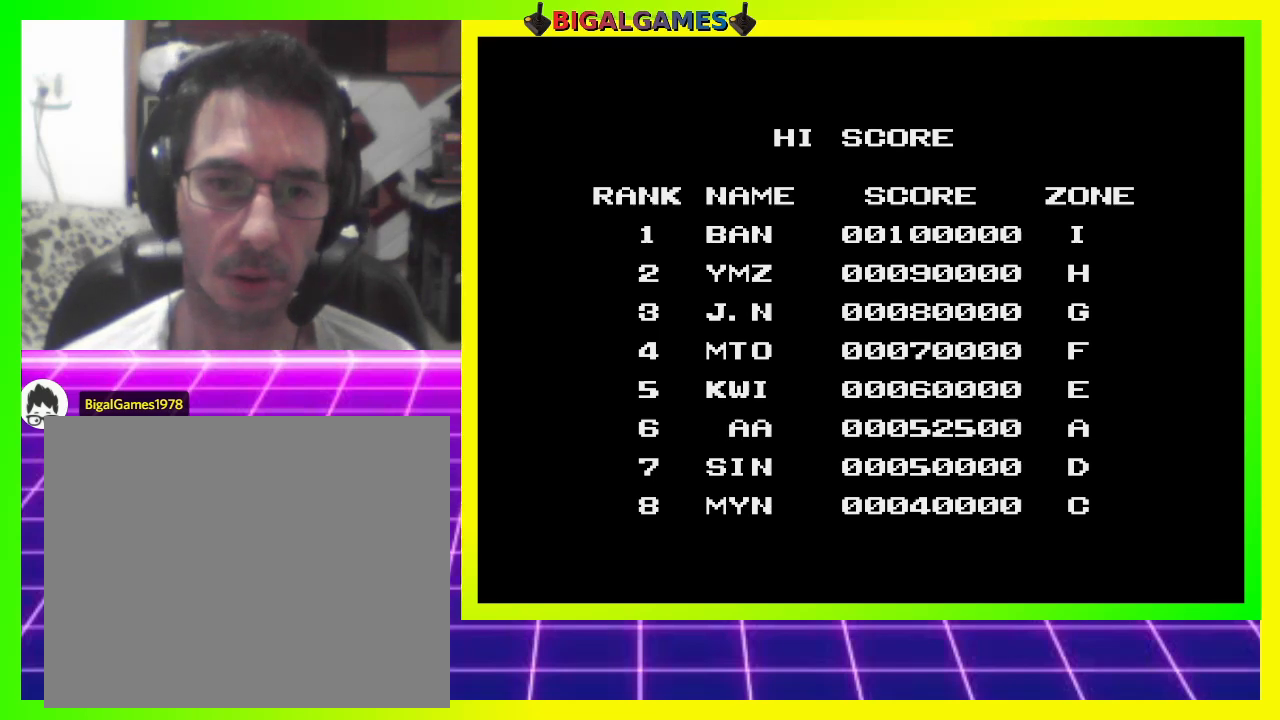
{"buttons": [], "right_stick": "center", "events": [[67, "DPAD_DOWN", "down"], [200, "DPAD_DOWN", "up"], [300, "DPAD_DOWN", "down"], [433, "DPAD_DOWN", "up"]]}
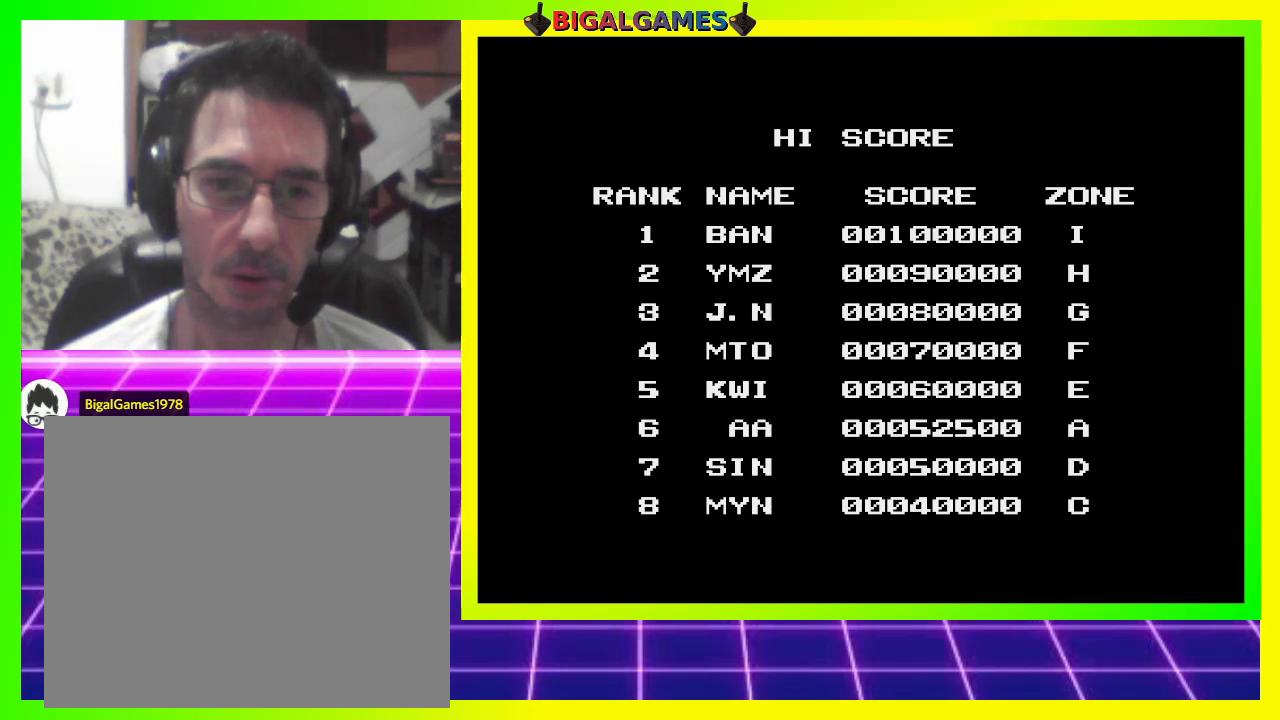
{"buttons": [], "right_stick": "center", "events": [[33, "DPAD_DOWN", "down"], [167, "DPAD_DOWN", "up"]]}
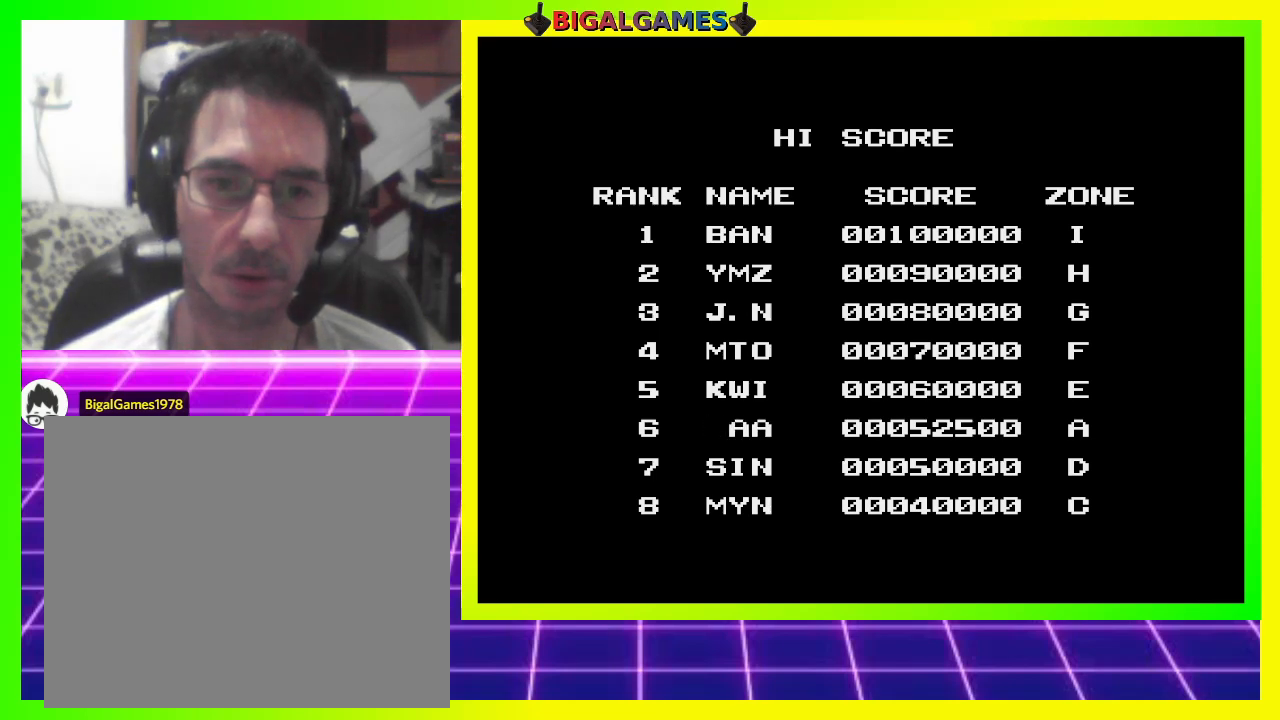
{"buttons": [], "right_stick": "center", "events": [[133, "DPAD_DOWN", "down"], [200, "DPAD_DOWN", "up"], [400, "DPAD_UP", "down"], [500, "DPAD_UP", "up"]]}
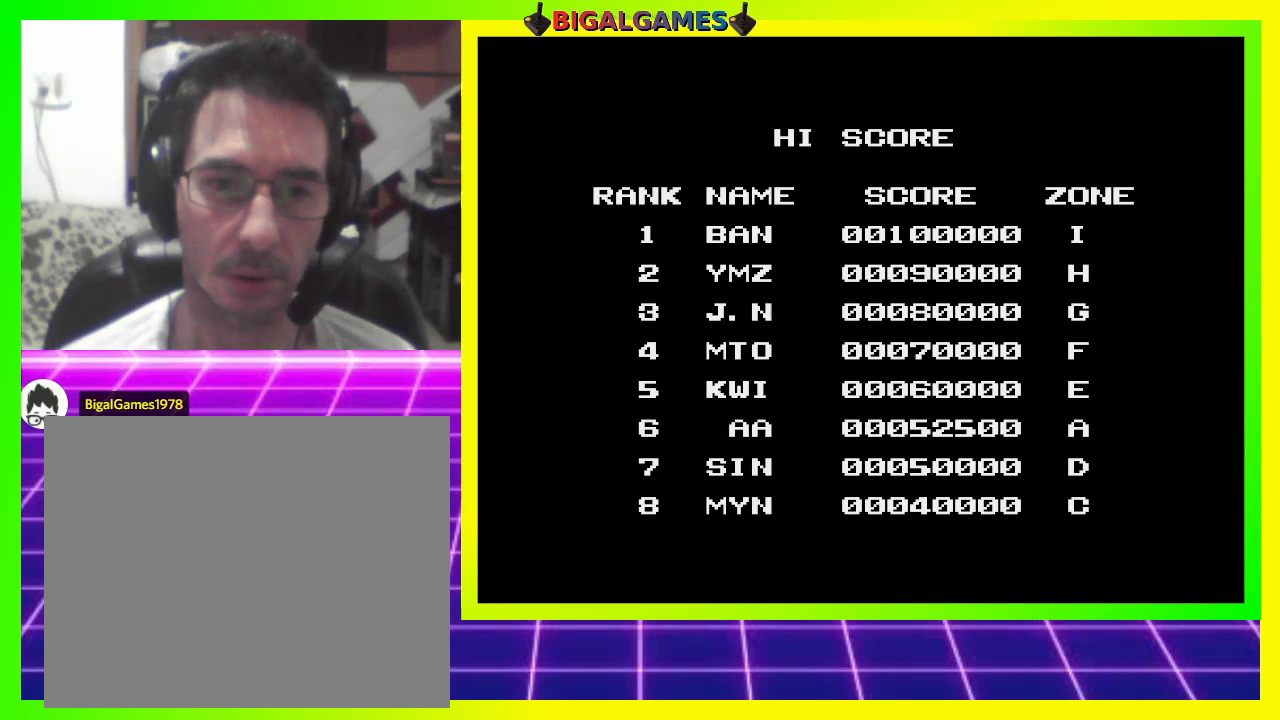
{"buttons": [], "right_stick": "center", "events": [[67, "DPAD_UP", "down"], [167, "DPAD_UP", "up"]]}
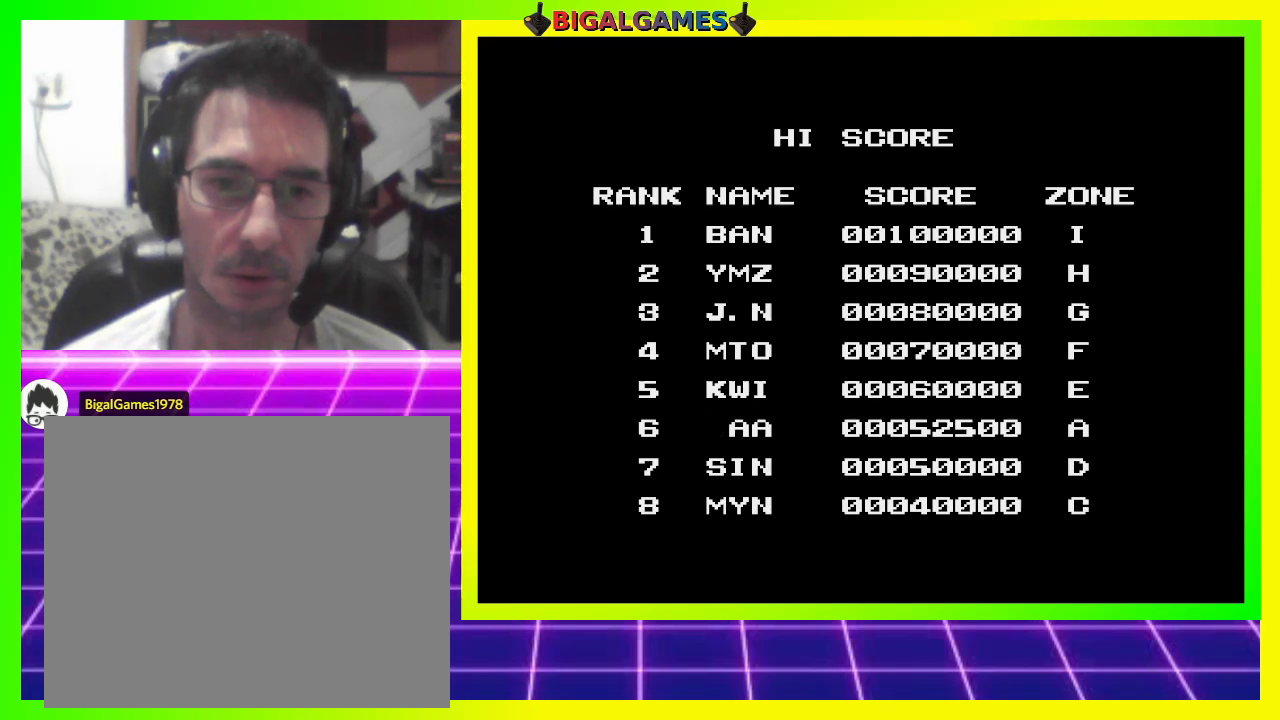
{"buttons": [], "right_stick": "center", "events": [[233, "CROSS", "down"], [400, "CROSS", "up"]]}
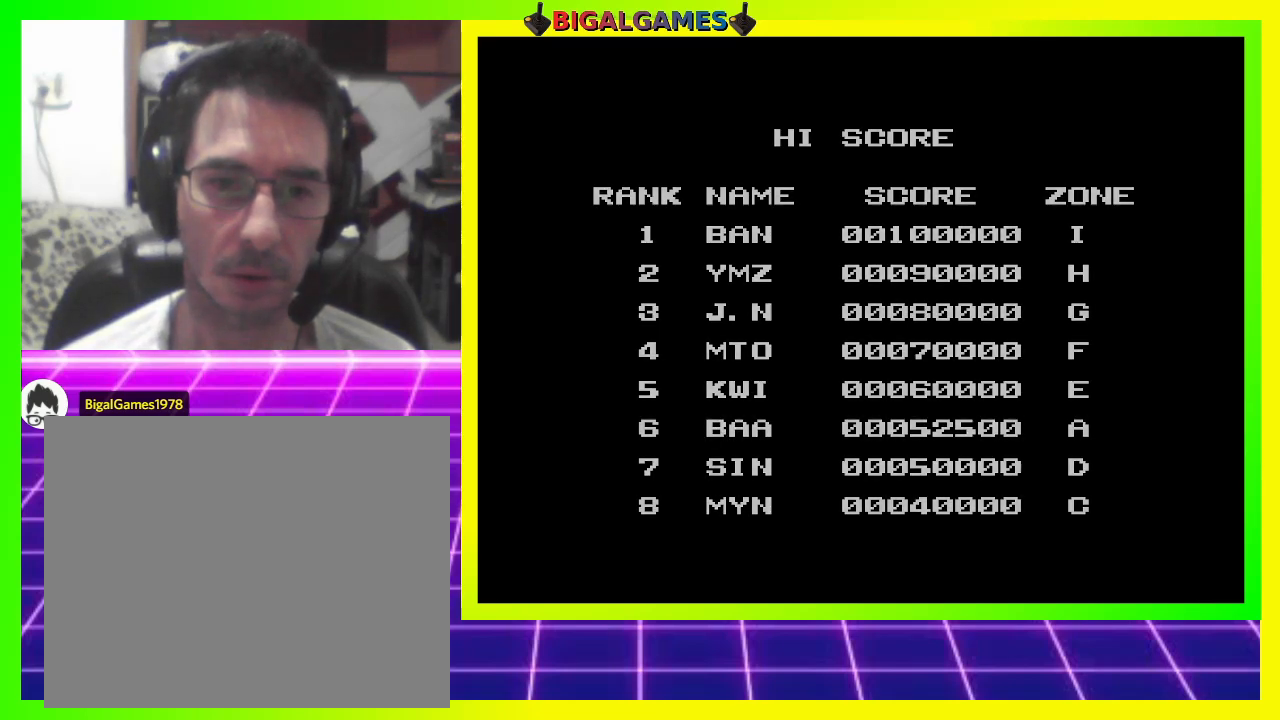
{"buttons": [], "right_stick": "center", "events": []}